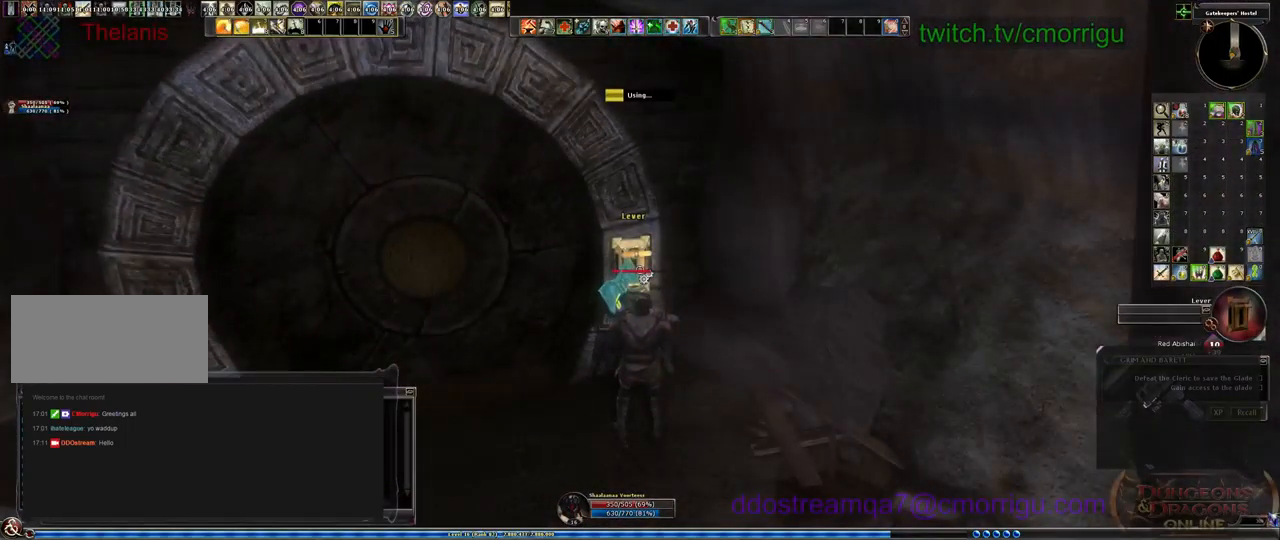
Gameplay with keyboard; each line is a JSON object with the keys held at the frame after it. "events" lists presses ("down") and releases ("up") of ".", "/", "0", "1", "2", "3", "4", "5", "6", "7", "8", "9", "a", "b", "backslash", "backspace", "c", "caps_lock", "comma", "ctrl_l", "ctrl_r", "d", "e", "equals", "escape", "f", "f1", "f10", "f11", "f12", "f2", "f3", "f4", "f5", "f6", "f7", "f8", "f9", "g", "h", "i", "j", "k", "l", "lbracket", "m", "minus", "n", "o", "p", "q", "quote", "r", "rbracket", "return", "s", "semicolon", "shift_l", "shift_r", "space", "t", "tab", "tilde", "u", "v", "w", "x", "y" and "z" between this image and that frame as [ms after this image, input, new state], when the widget could be followed in between. No other keys are recorded. Mouse input is not recorded.
{"keys": [], "events": []}
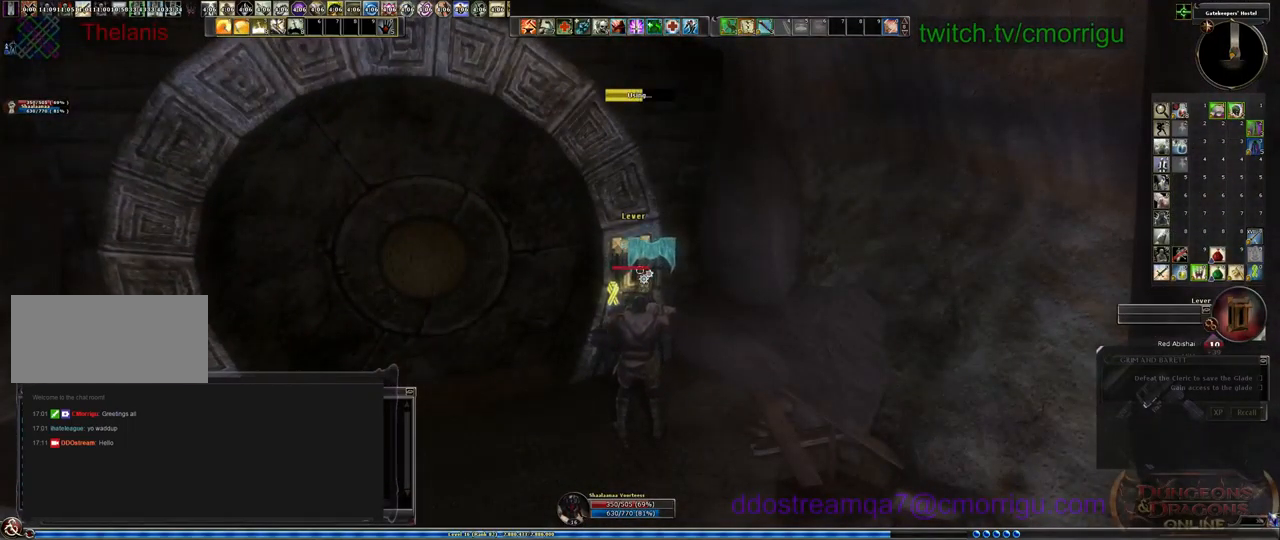
{"keys": [], "events": []}
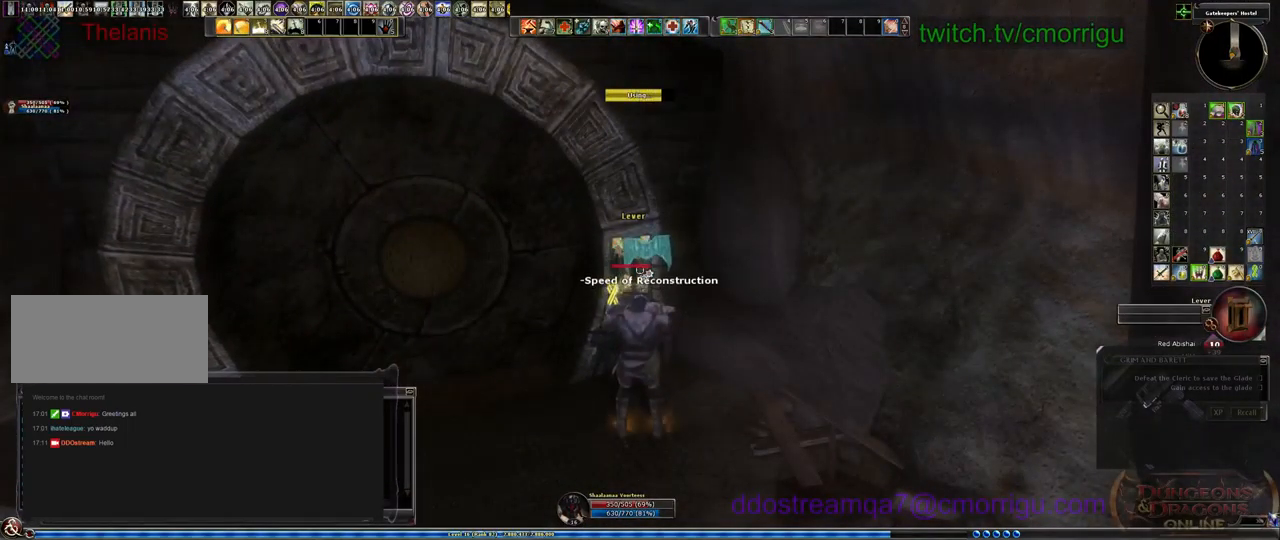
{"keys": ["s"], "events": [[33, "s", "down"]]}
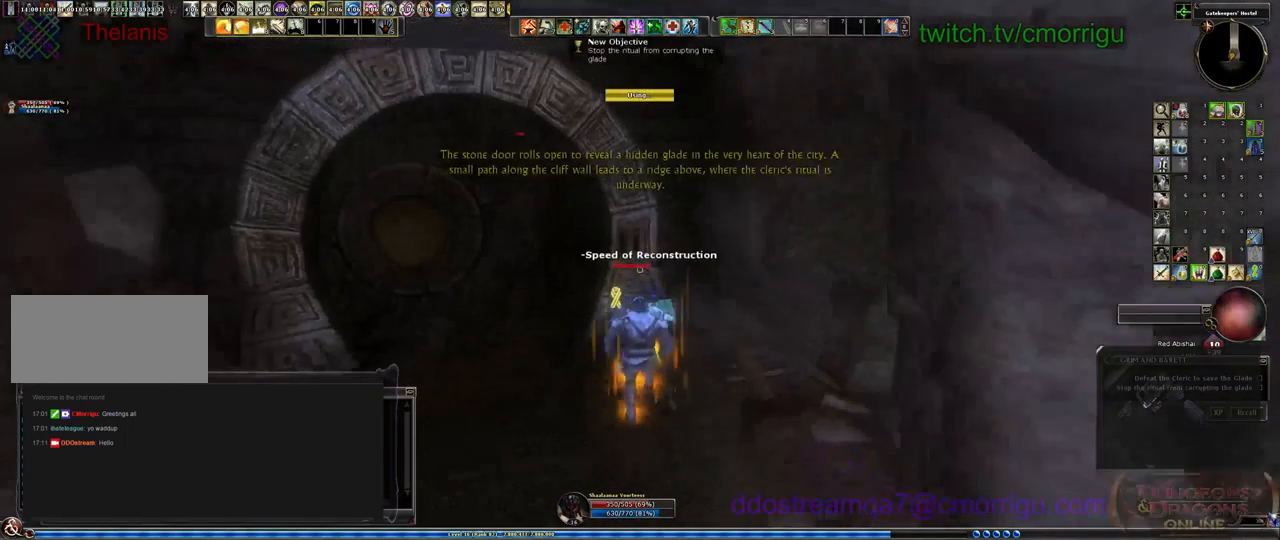
{"keys": ["s"], "events": []}
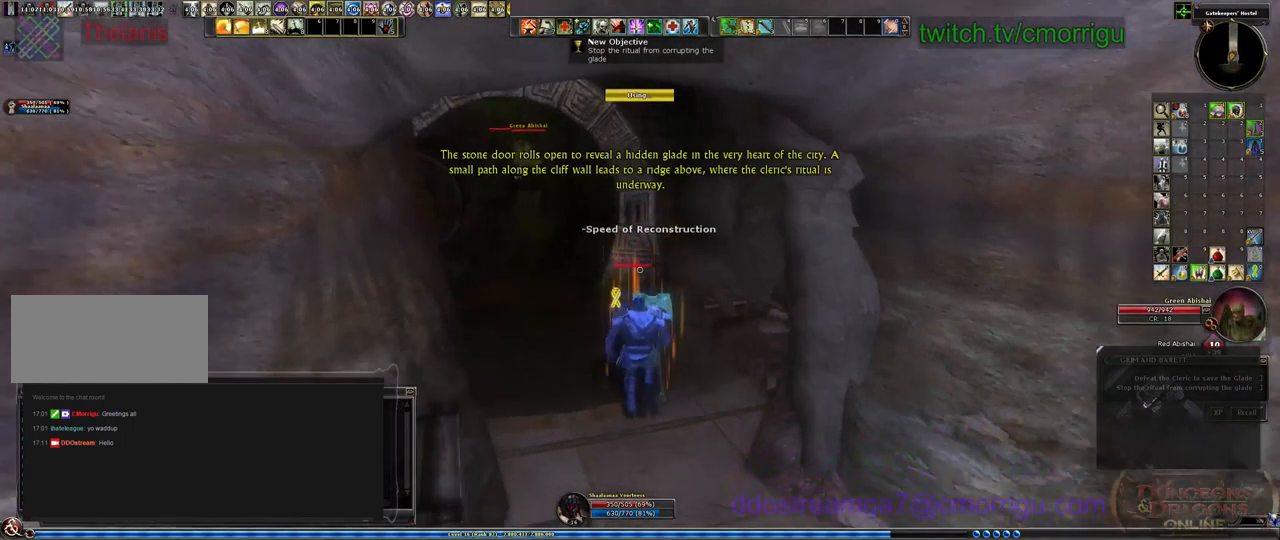
{"keys": ["d", "s"], "events": [[400, "d", "down"]]}
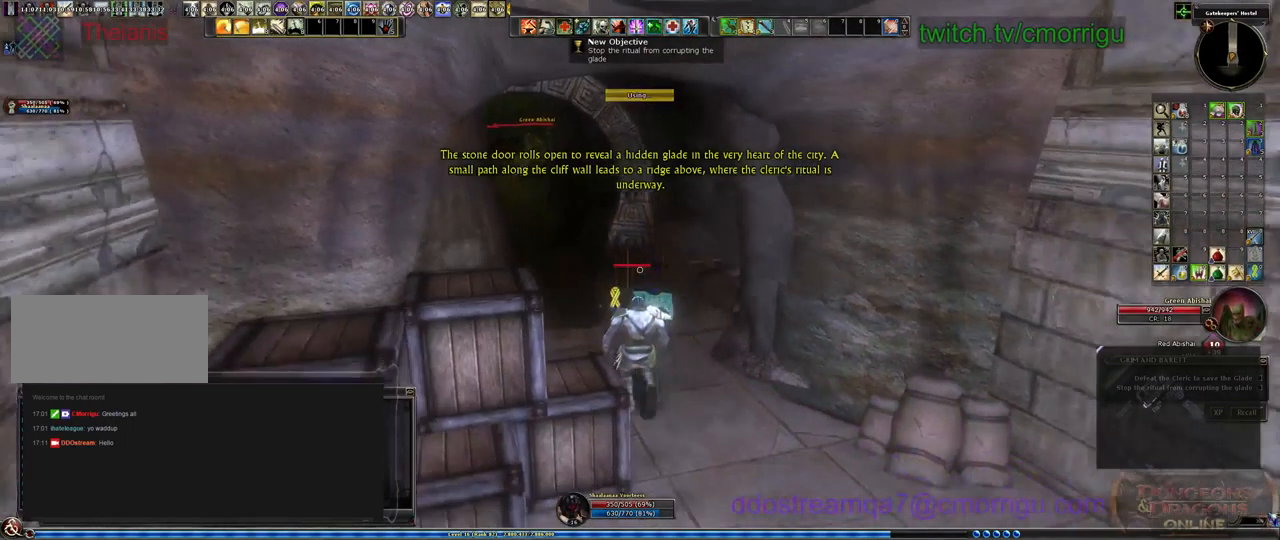
{"keys": ["s"], "events": [[300, "d", "up"]]}
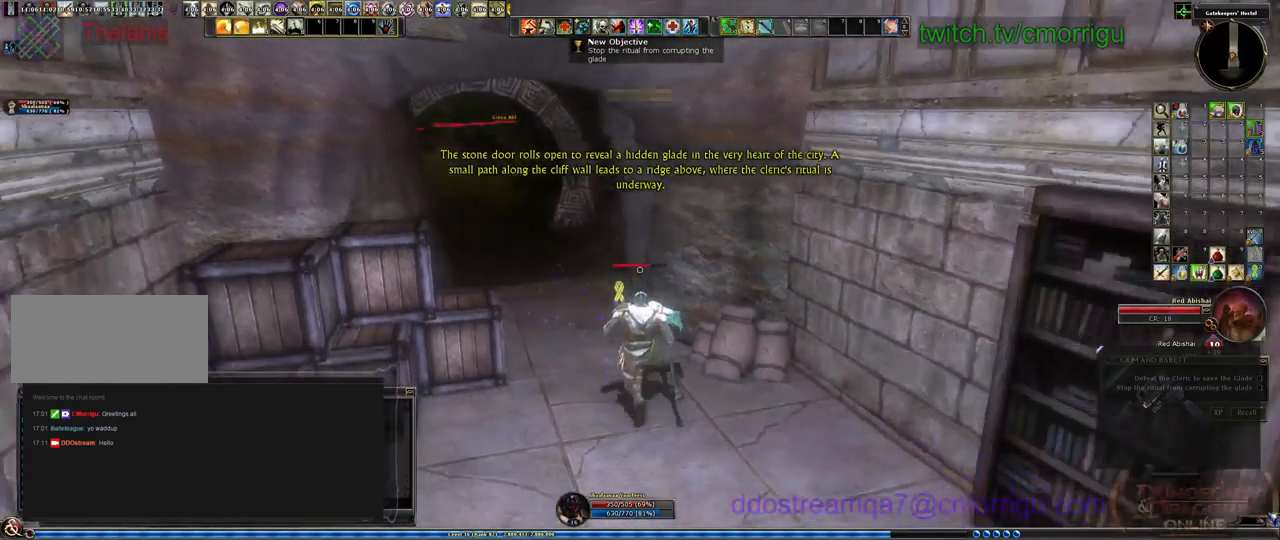
{"keys": ["s"], "events": []}
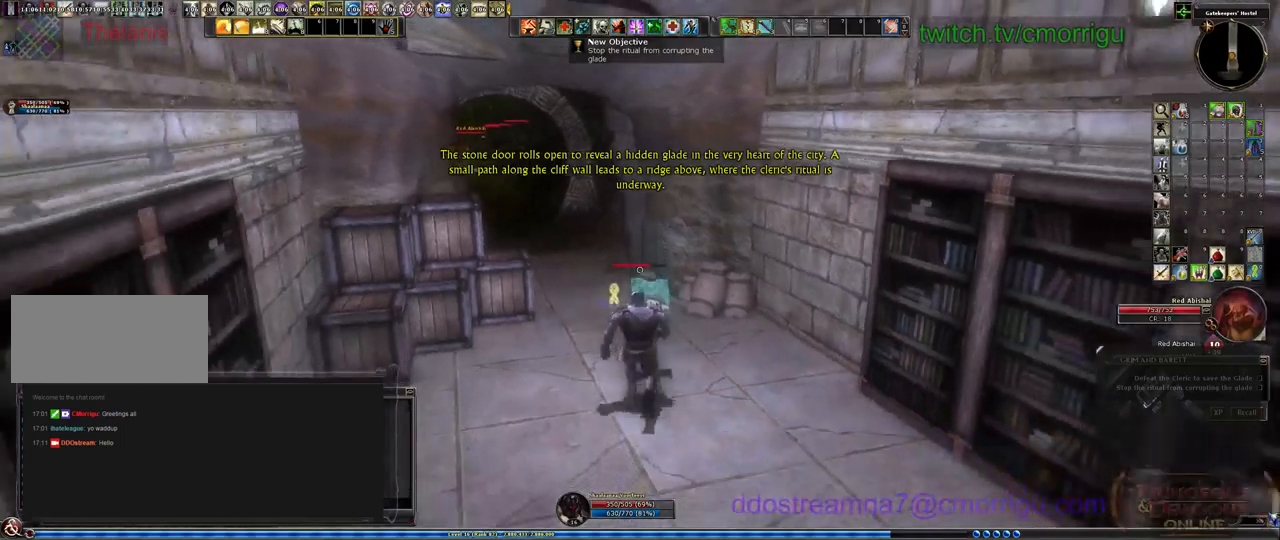
{"keys": ["s"], "events": []}
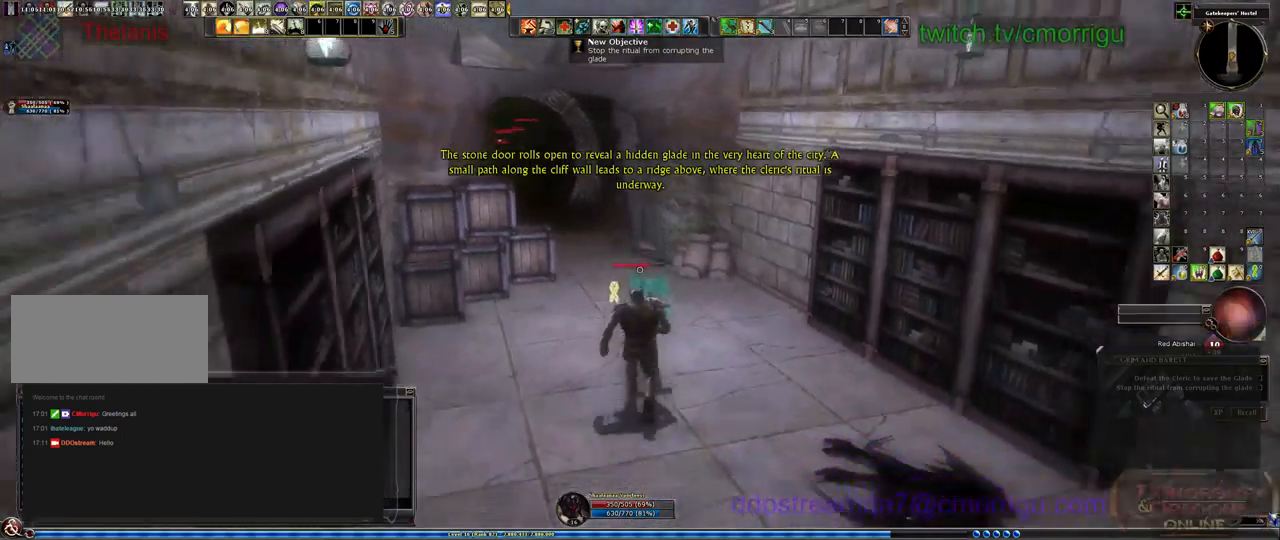
{"keys": ["s"], "events": []}
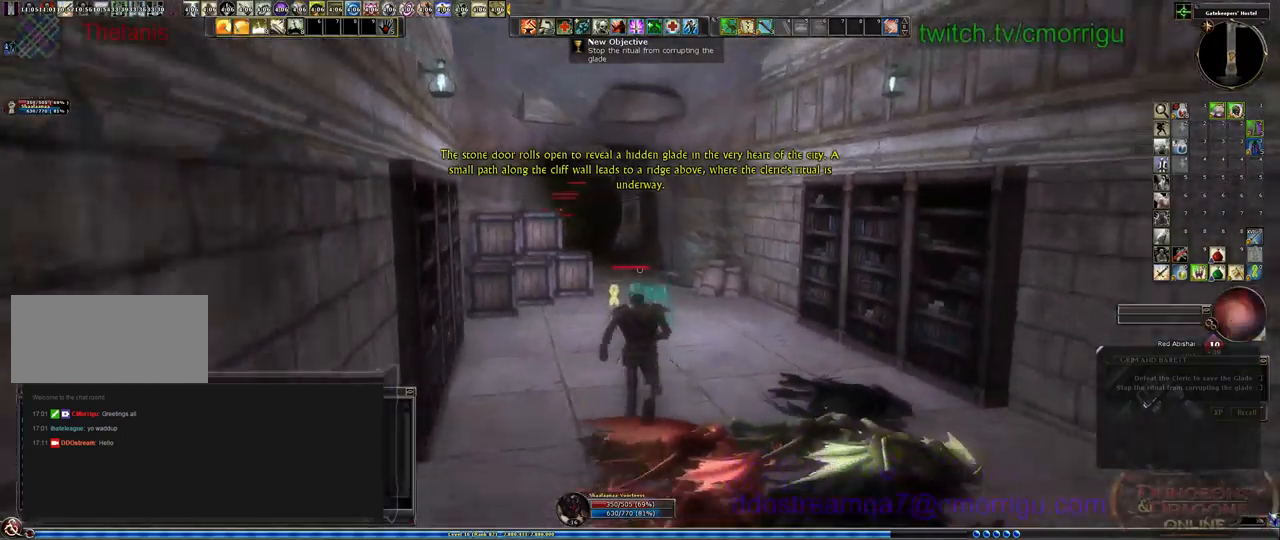
{"keys": ["a"], "events": [[267, "a", "down"], [333, "s", "up"]]}
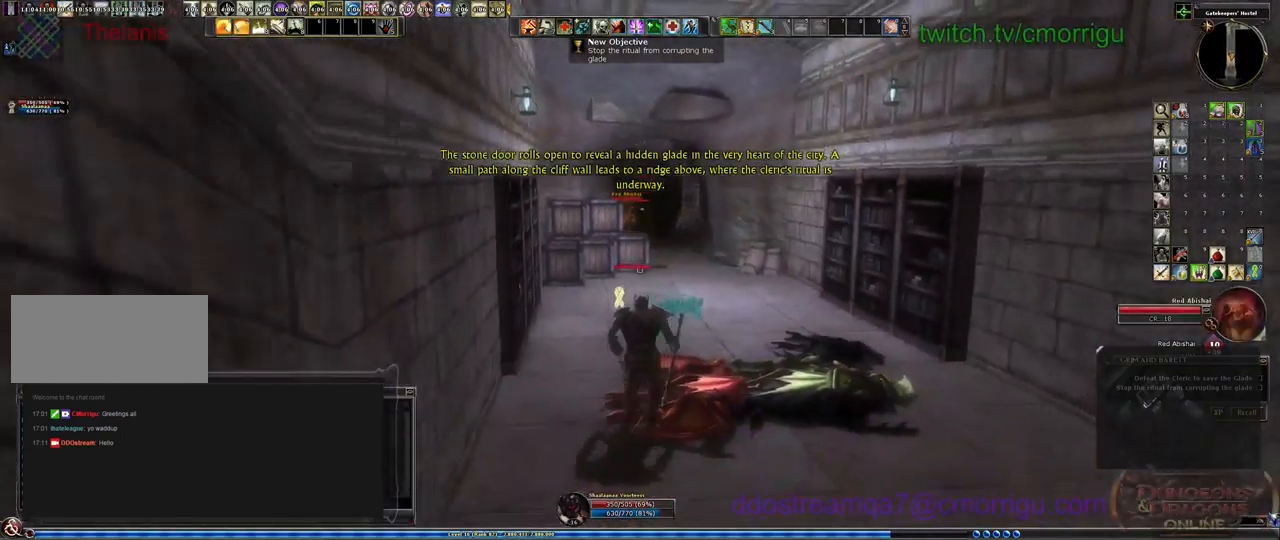
{"keys": [], "events": [[67, "equals", "down"], [200, "equals", "up"], [233, "a", "up"]]}
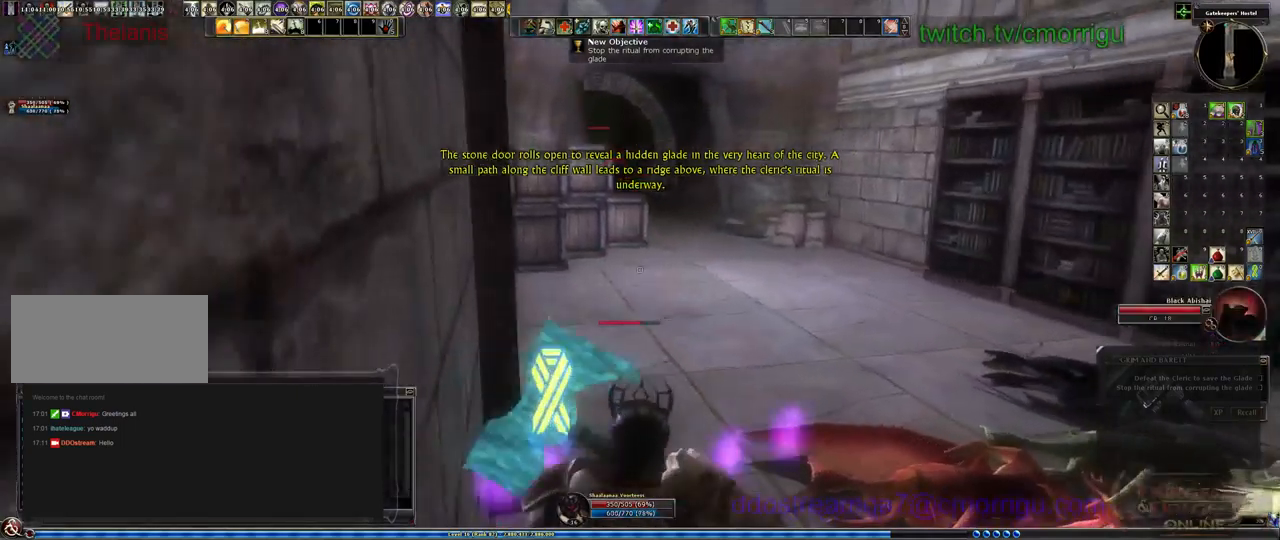
{"keys": [], "events": []}
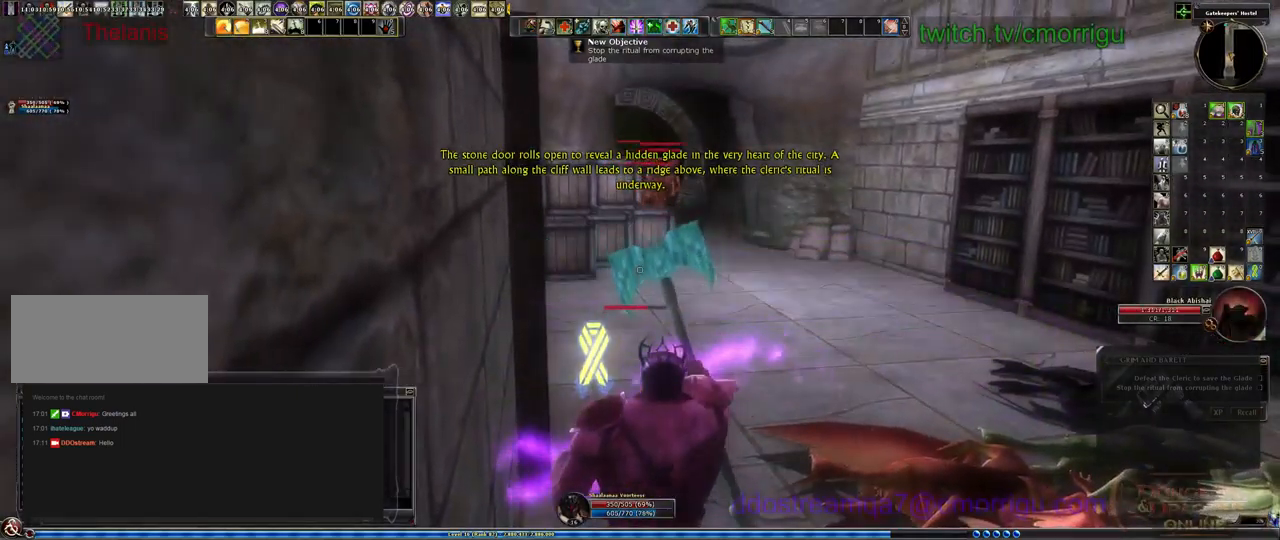
{"keys": [], "events": []}
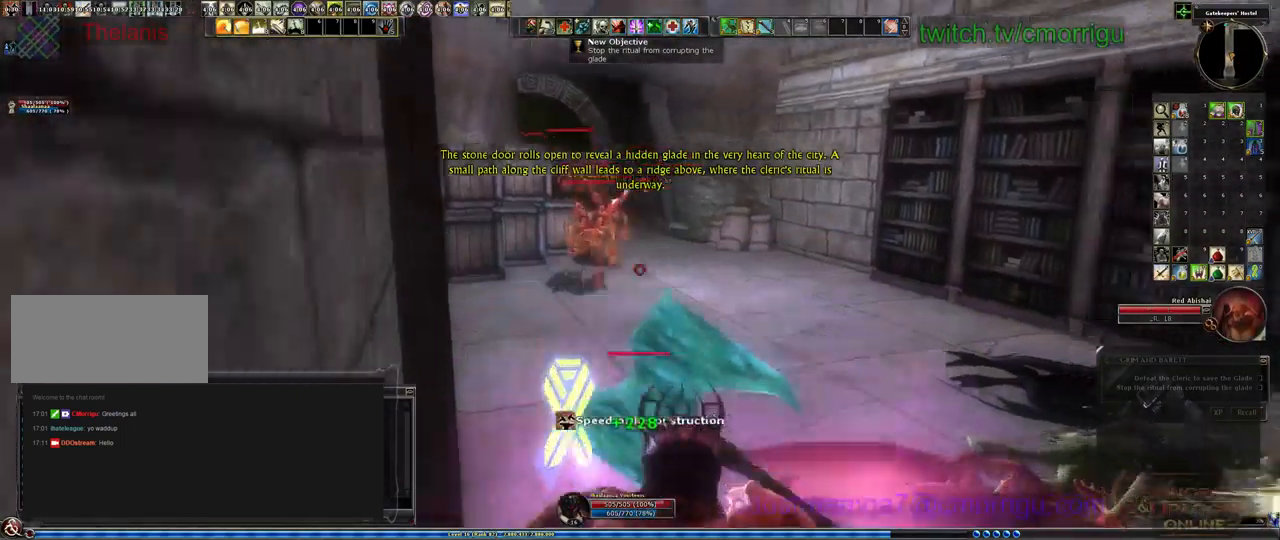
{"keys": ["w"], "events": [[300, "w", "down"]]}
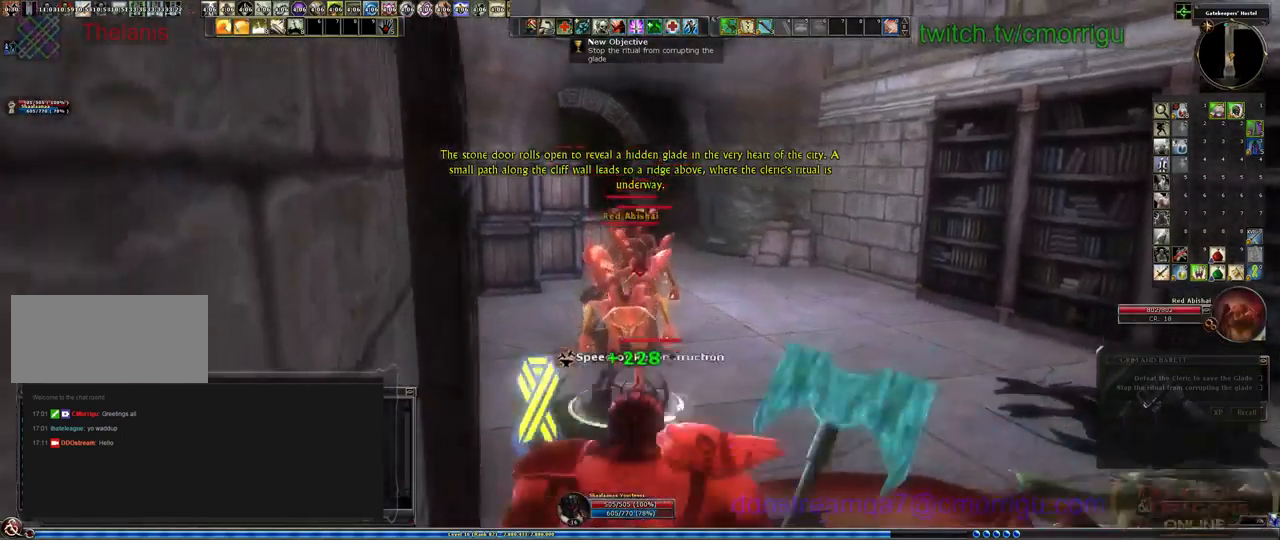
{"keys": [], "events": [[200, "w", "up"]]}
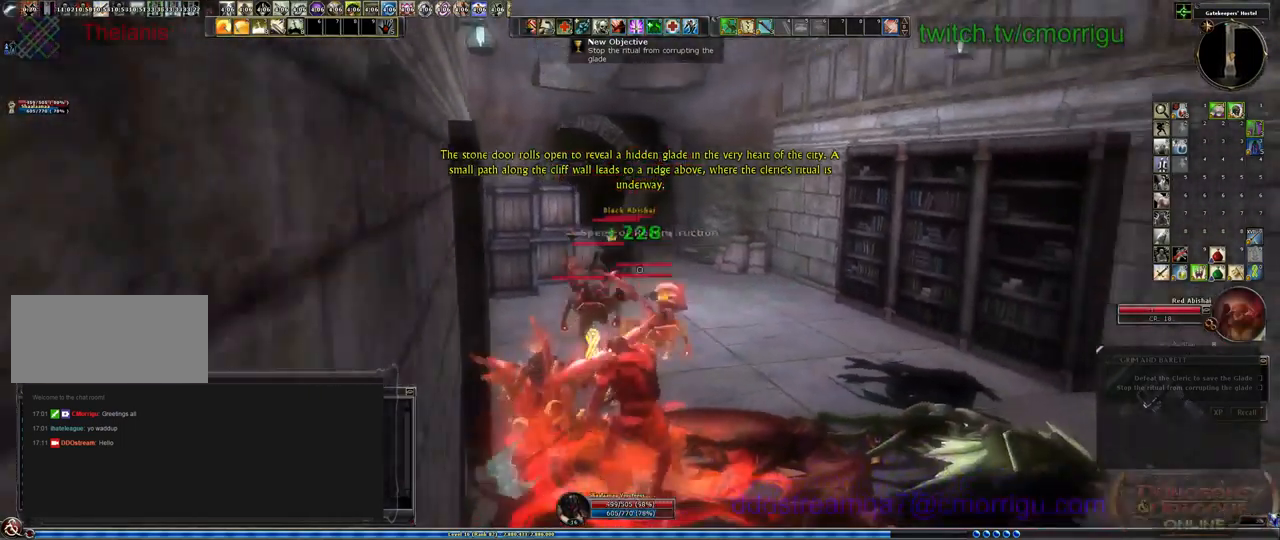
{"keys": [], "events": [[167, "s", "down"], [300, "s", "up"]]}
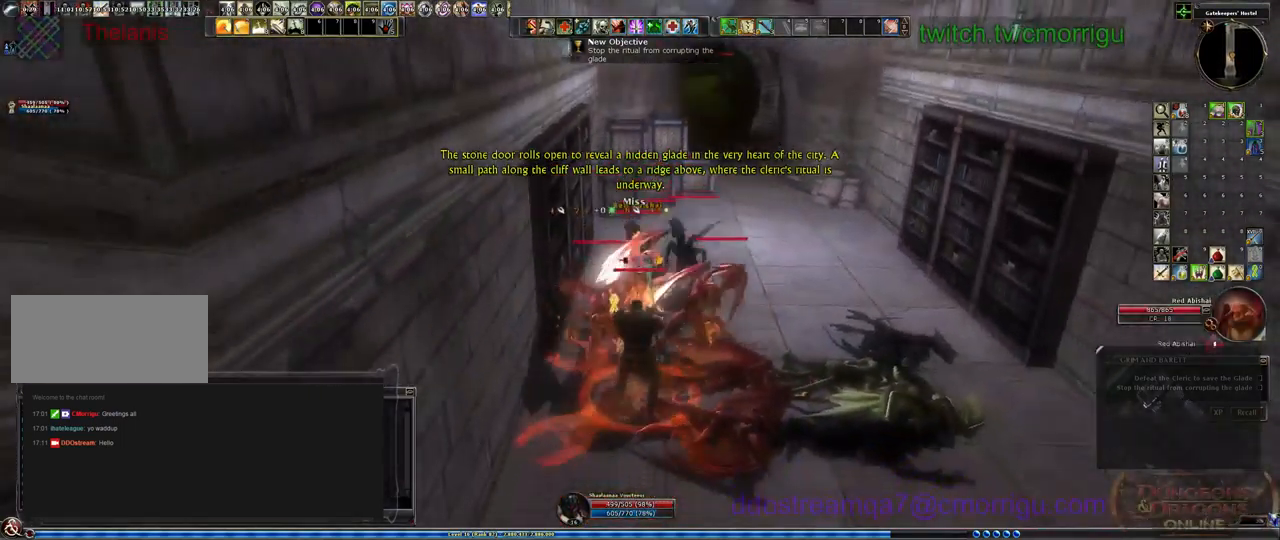
{"keys": [], "events": [[67, "4", "down"], [300, "4", "up"]]}
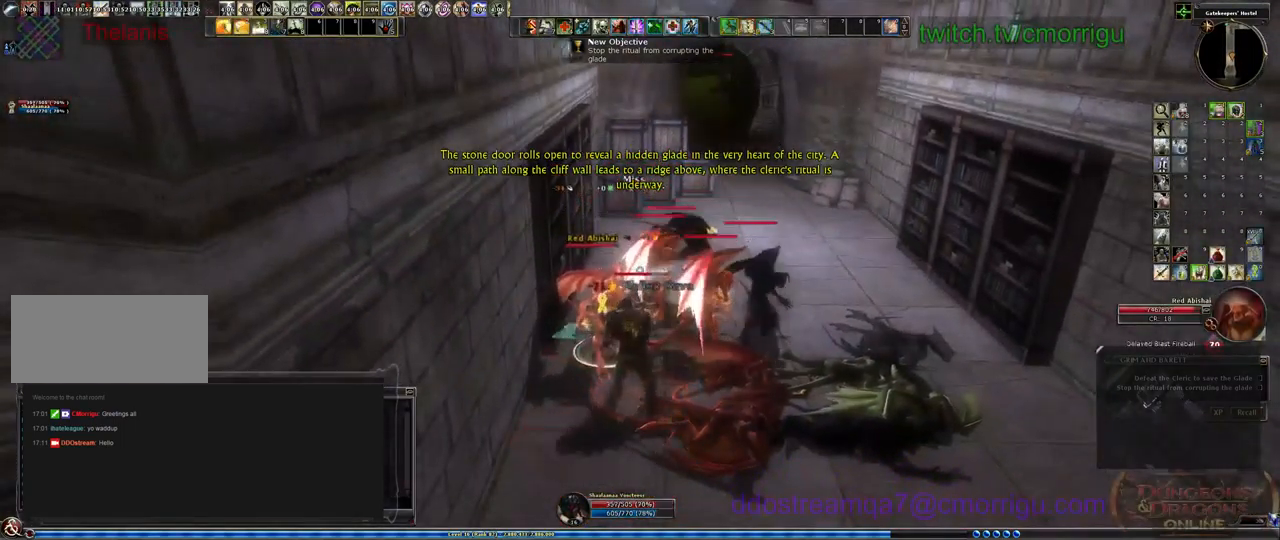
{"keys": [], "events": []}
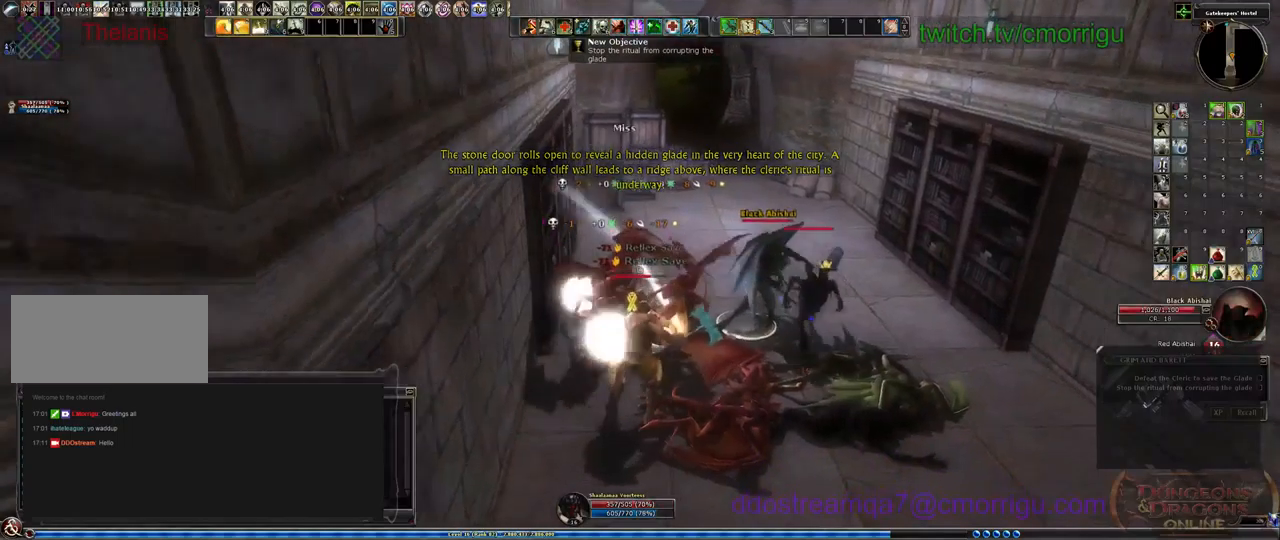
{"keys": [], "events": [[166, "d", "down"], [433, "d", "up"]]}
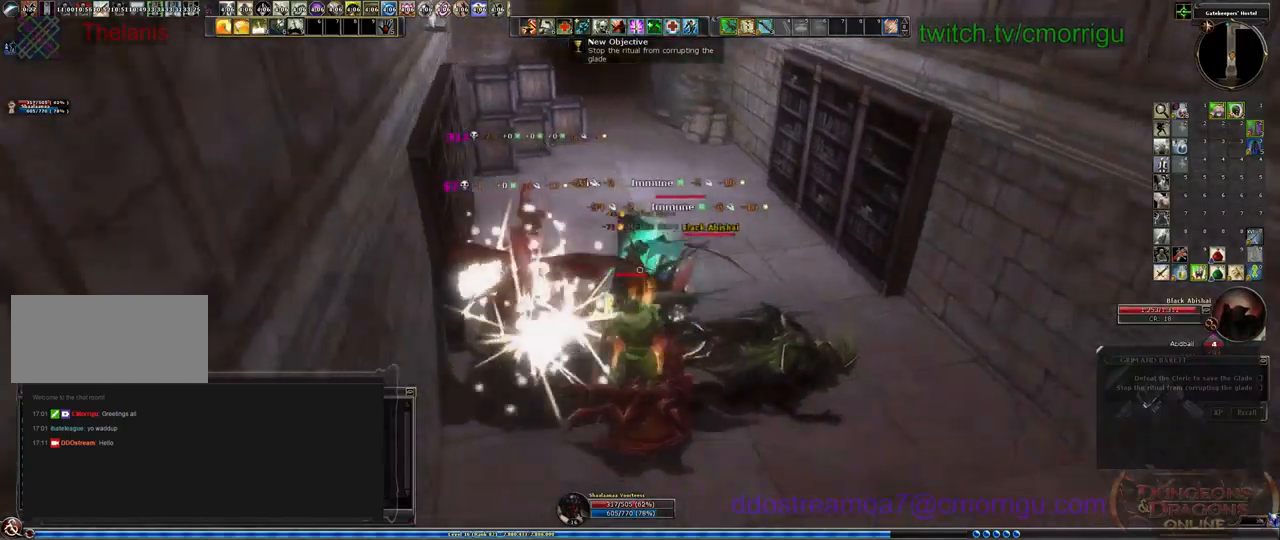
{"keys": [], "events": [[133, "3", "down"], [333, "3", "up"]]}
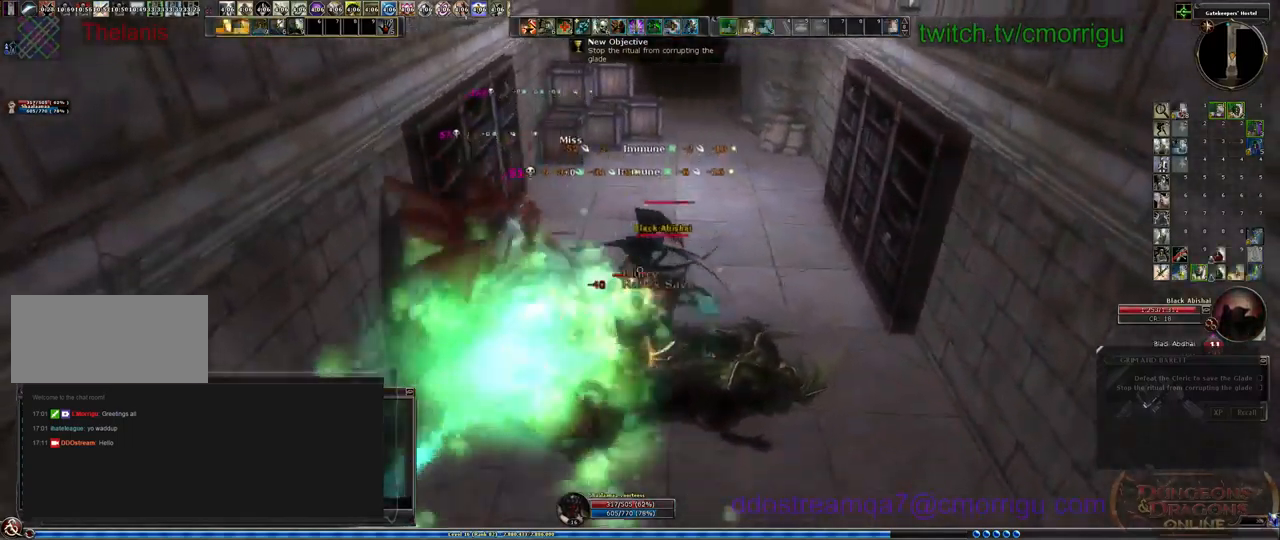
{"keys": ["1"], "events": [[366, "1", "down"]]}
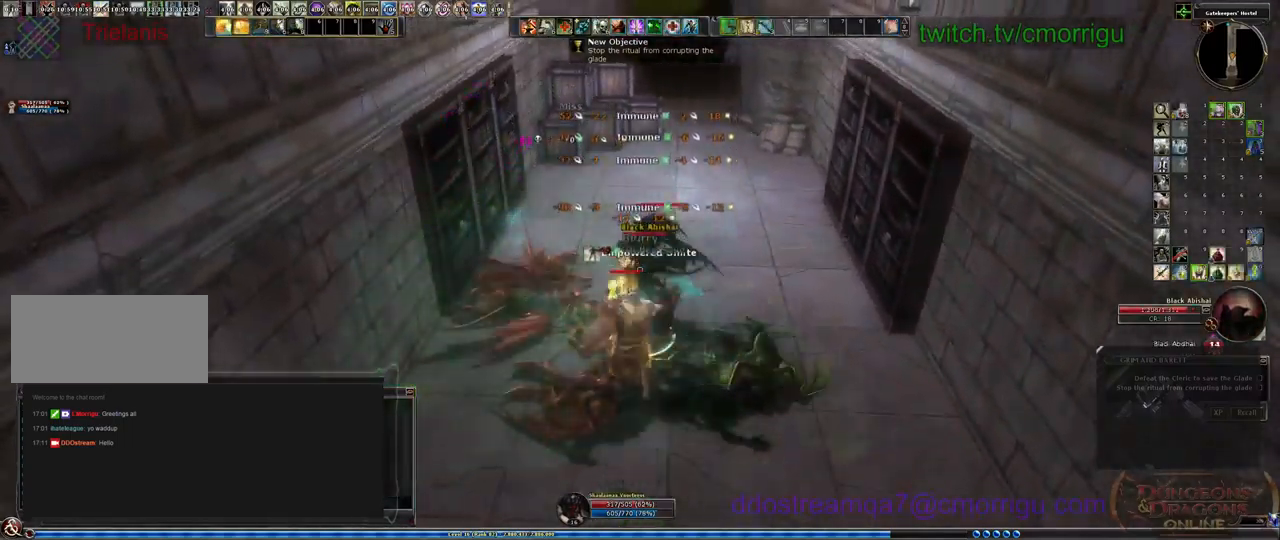
{"keys": [], "events": [[100, "1", "up"]]}
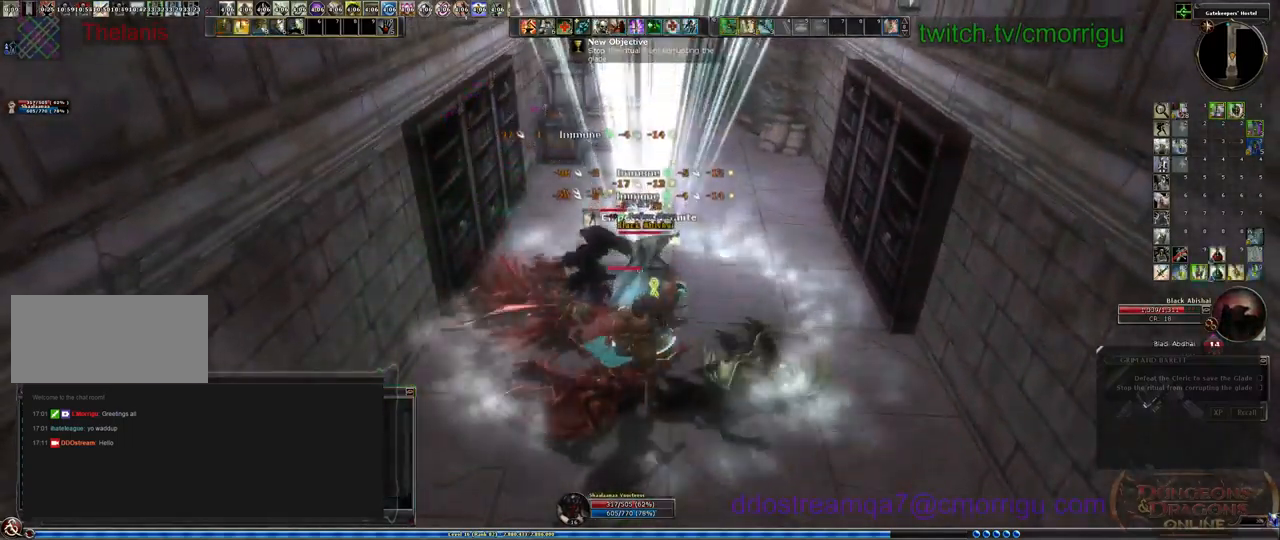
{"keys": [], "events": [[33, "2", "down"], [233, "2", "up"]]}
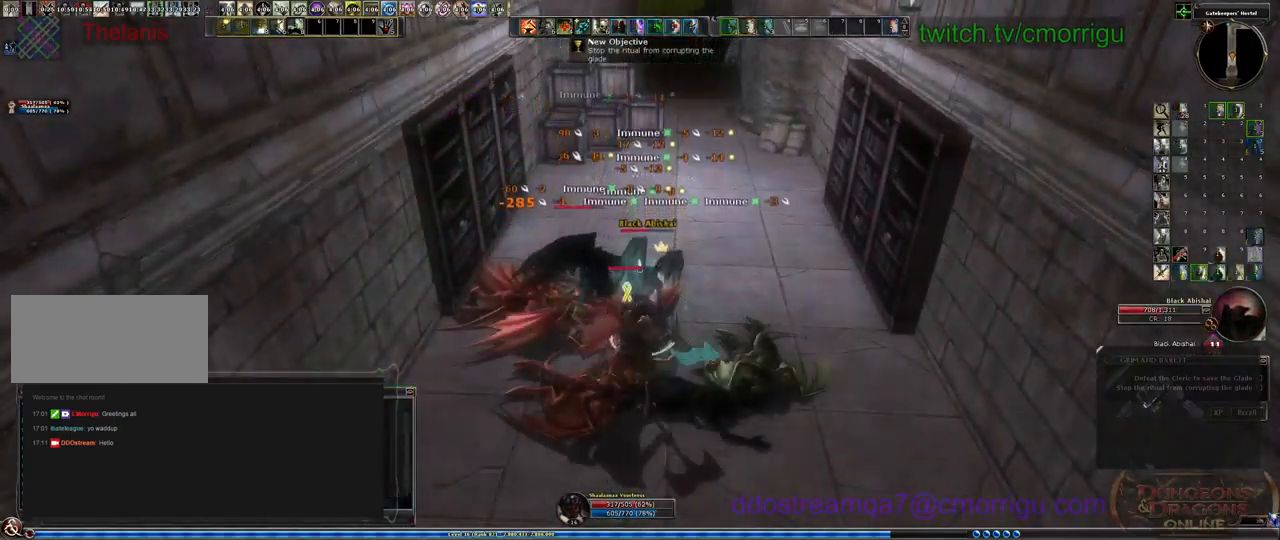
{"keys": [], "events": []}
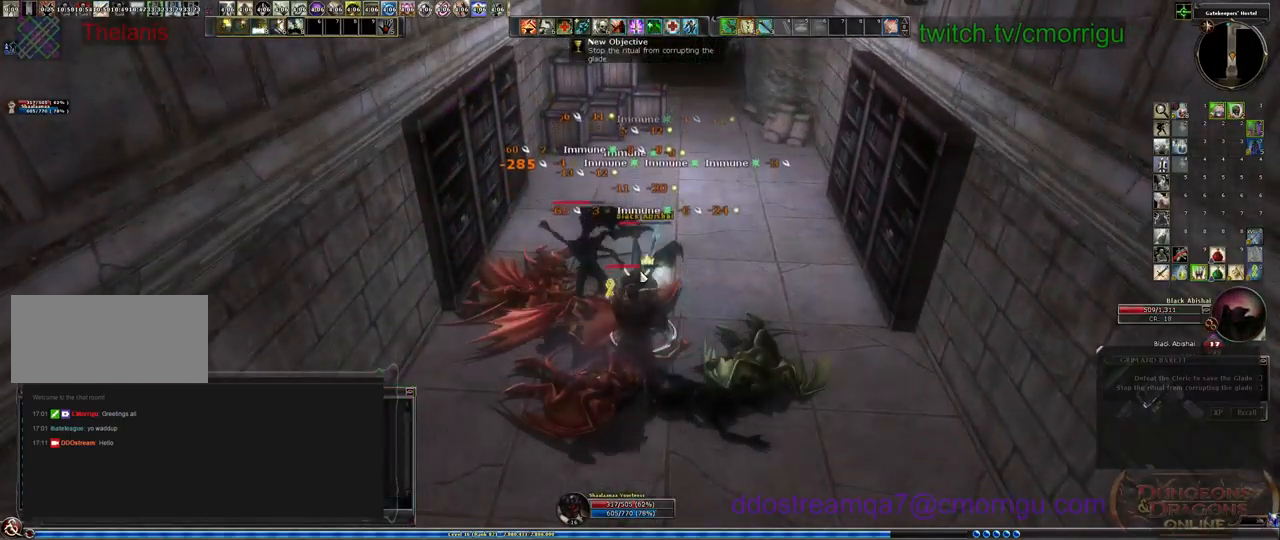
{"keys": [], "events": []}
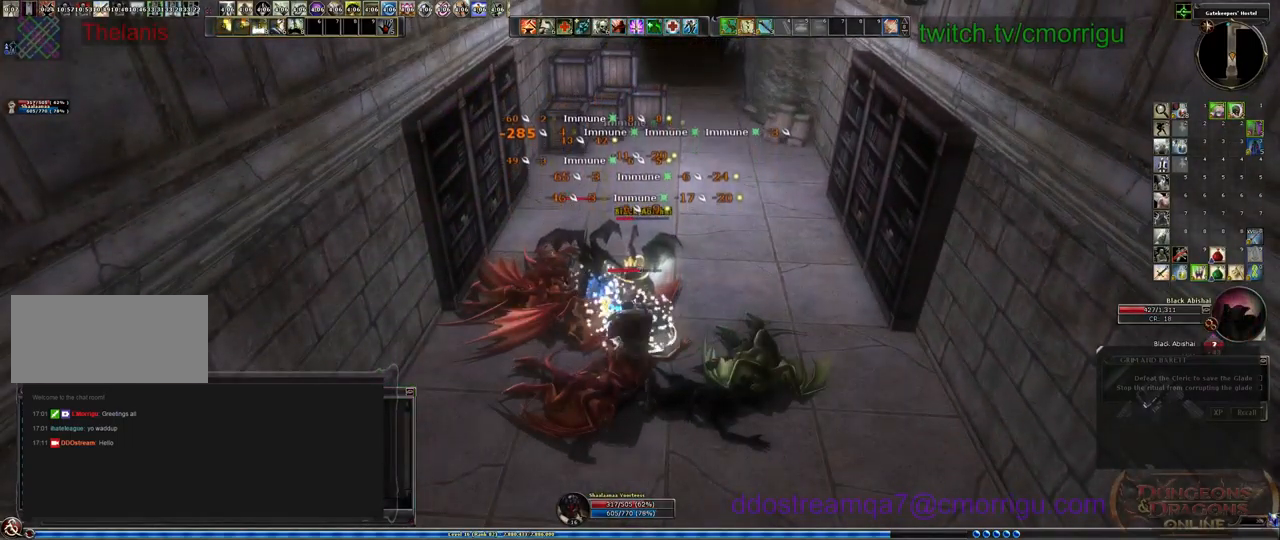
{"keys": [], "events": []}
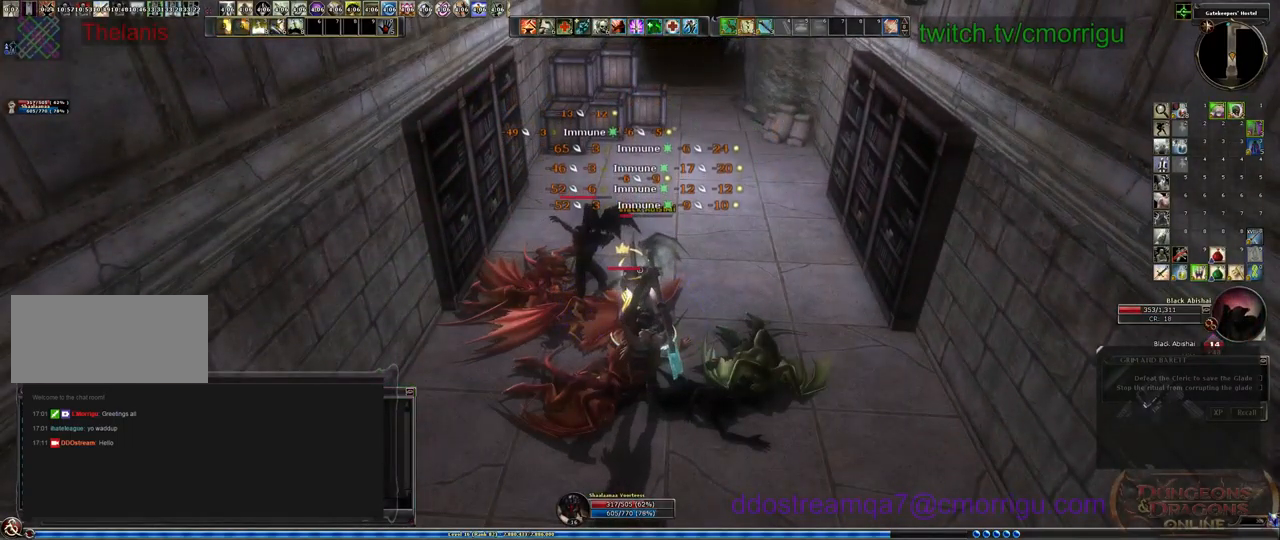
{"keys": [], "events": []}
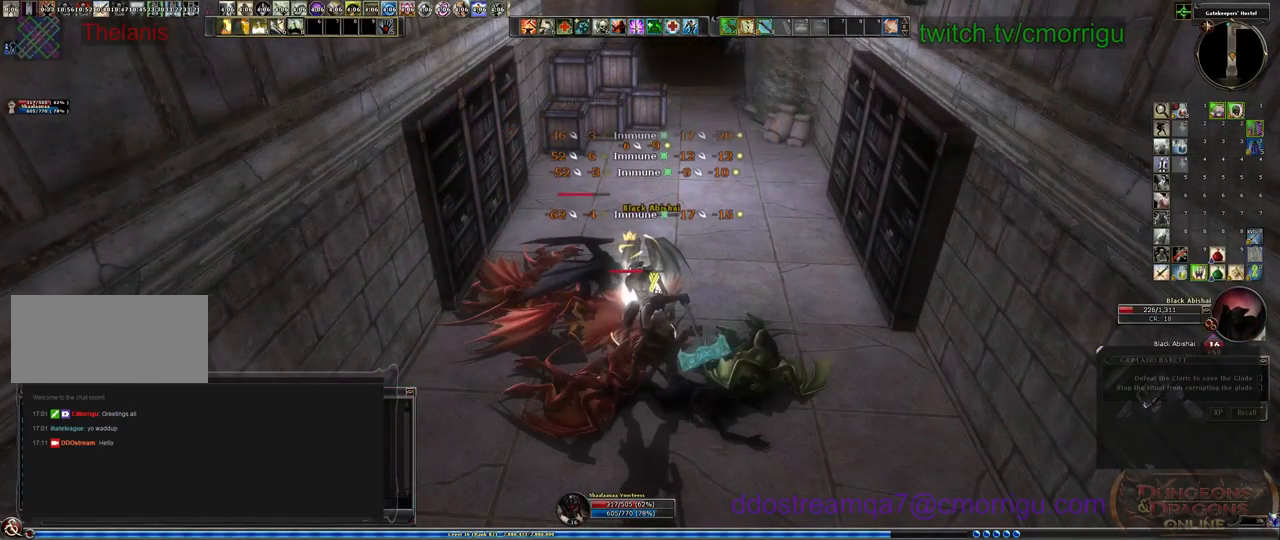
{"keys": [], "events": []}
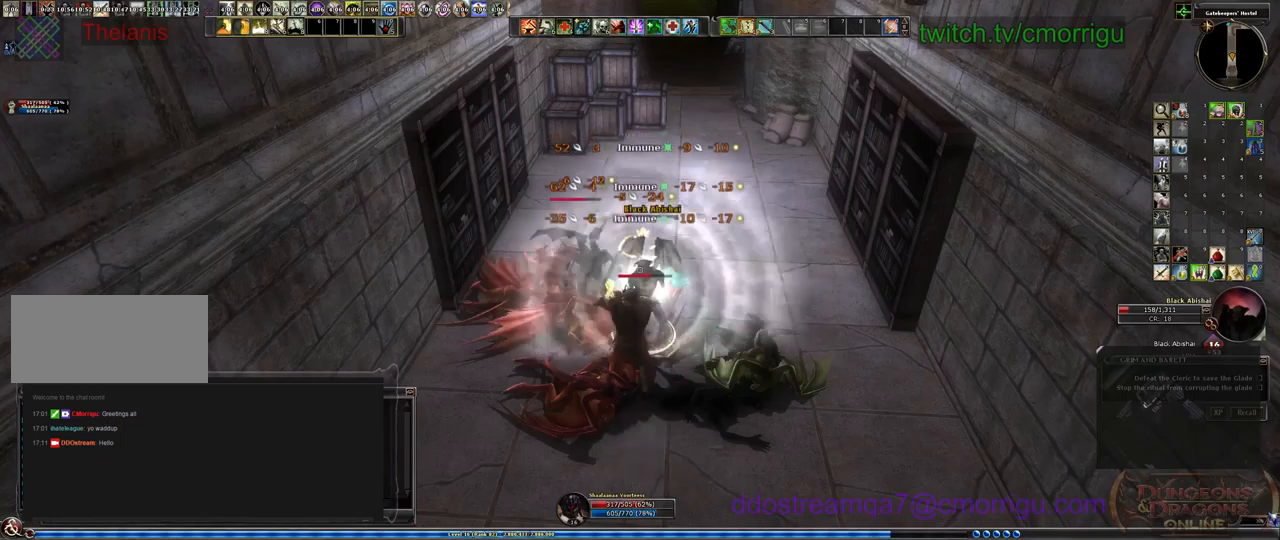
{"keys": [], "events": []}